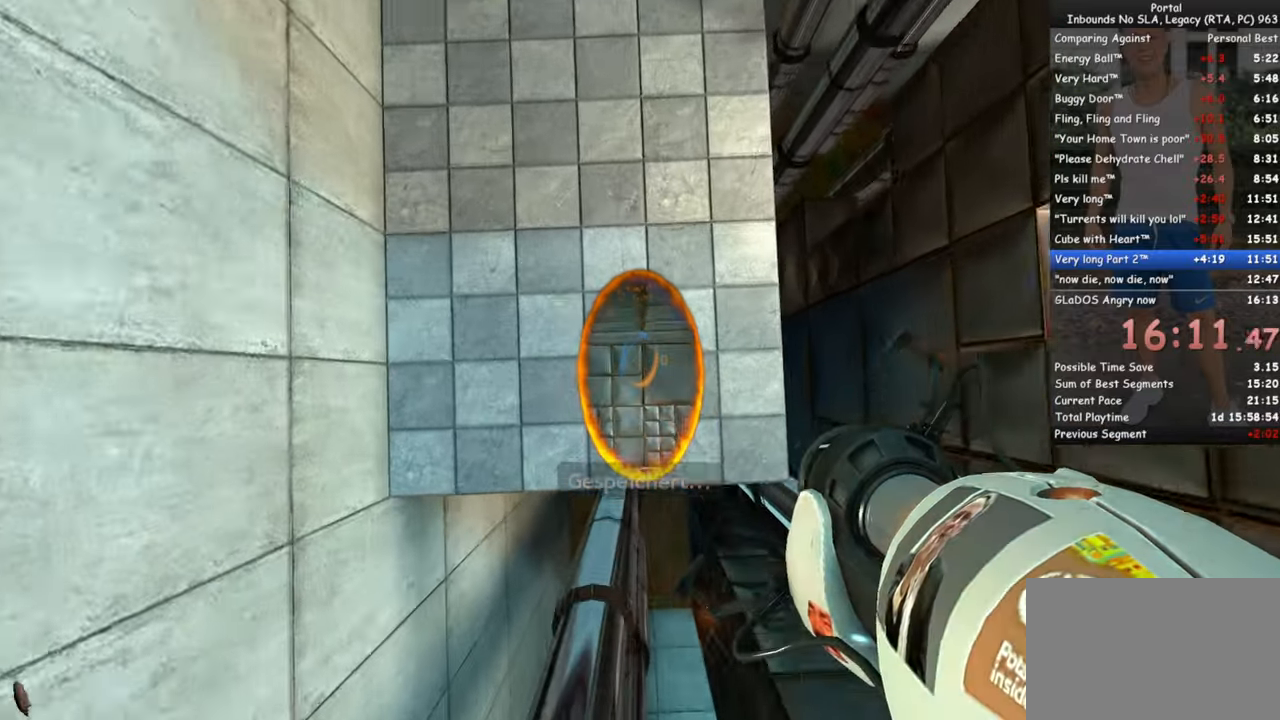
Gameplay with keyboard and mouse; each line is a JSON object with the keys and mouse buttons held at the frame after it. "events" lists presses ("down") and releases ("up") of "1", "2", "3", "4", "5", "a", "alt", "c", "ctrl", "d", "e", "f", "q", "r", "s", "shift", "space", "tab", "v", "w", "x", "z", "mouse_left", "mouse_middle", "mouse_right", "mouse_wheel_up" and "mouse_wheel_down" between this image and that frame as [ms after this image, input, new state], when the widget could be followed in between. "mouse_left", "mouse_middle", "mouse_right", "mouse_wheel_up", "mouse_wheel_down" = the "left", "middle", "right", "wheel_up", "wheel_down" buttons of the "mouse" list. No other keys are recorded. Mouse movement is not recorded.
{"keys": ["a"], "mouse": [], "events": [[500, "a", "down"]]}
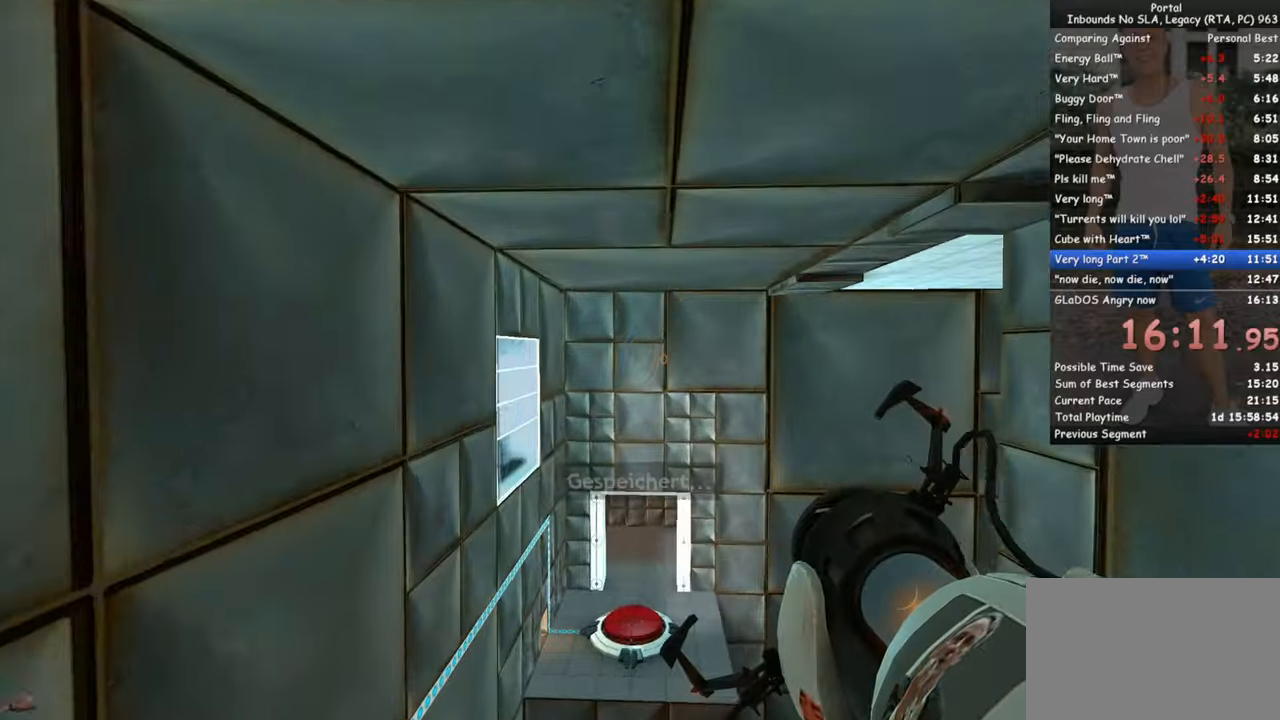
{"keys": ["a"], "mouse": [], "events": [[100, "a", "up"], [333, "a", "down"]]}
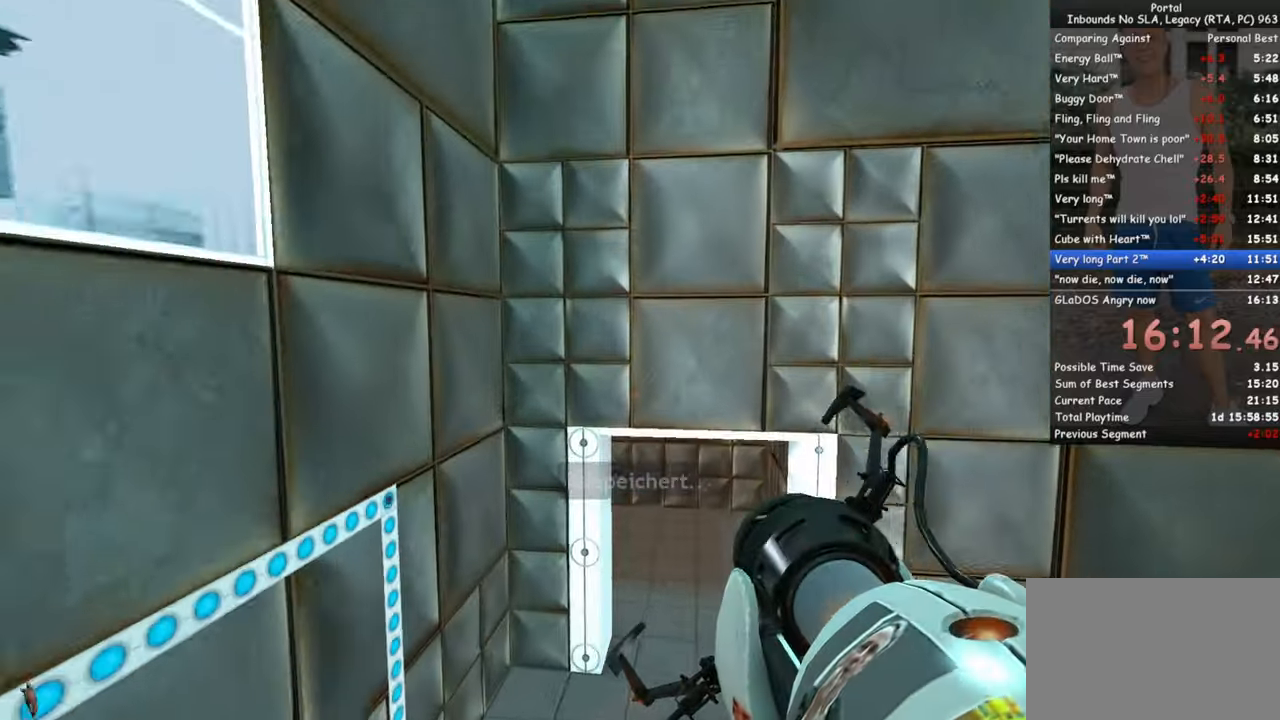
{"keys": ["w"], "mouse": [], "events": [[16, "a", "up"], [116, "w", "down"], [150, "d", "down"], [350, "d", "up"]]}
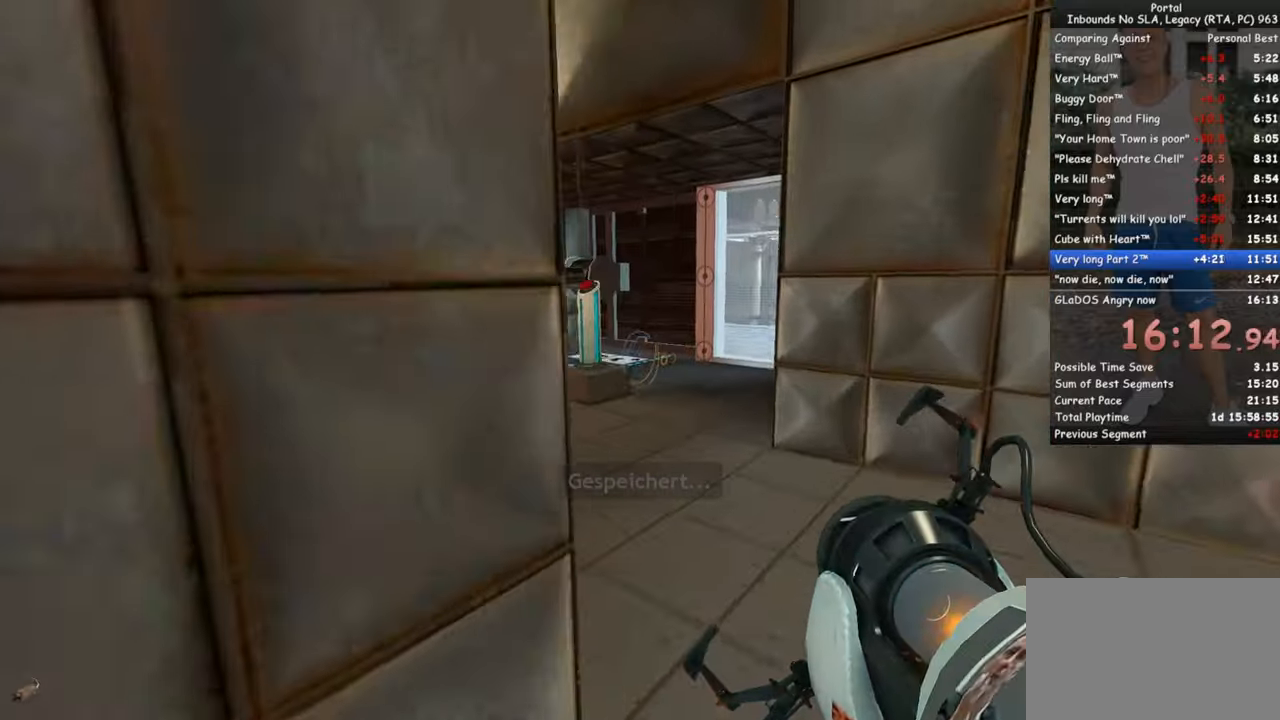
{"keys": ["w"], "mouse": [], "events": [[216, "d", "down"], [266, "d", "up"]]}
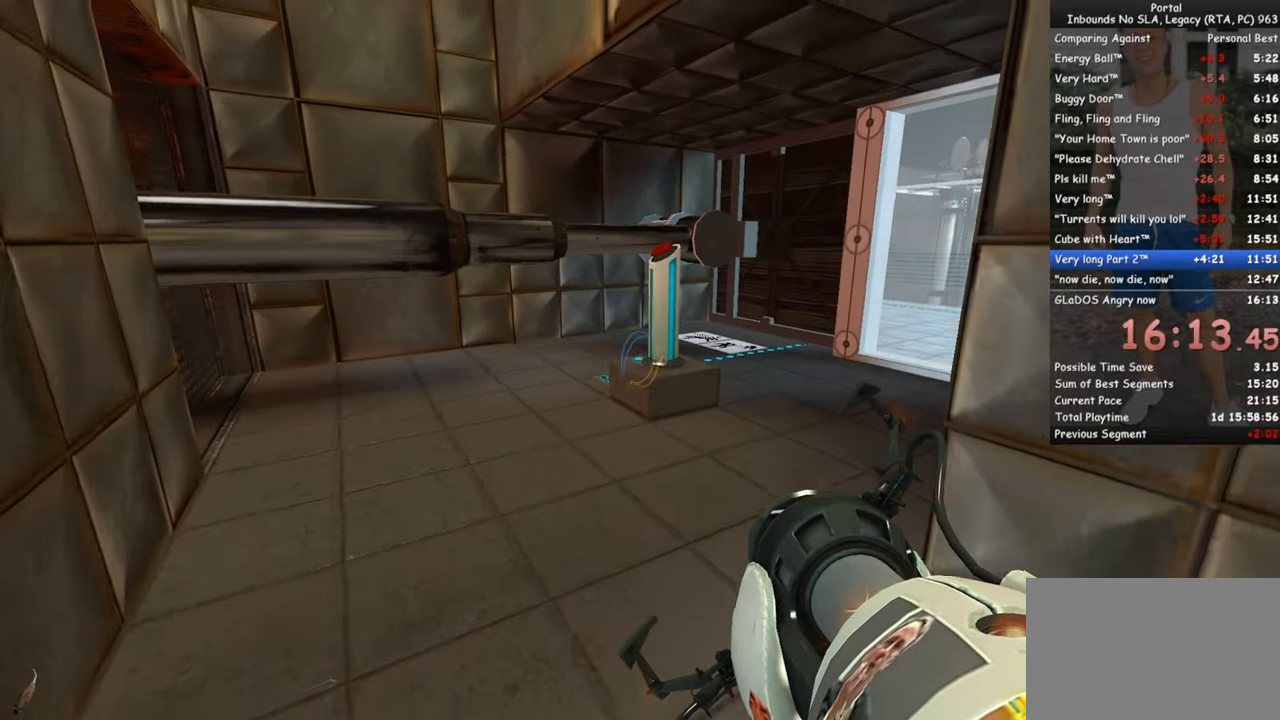
{"keys": ["w"], "mouse": [], "events": []}
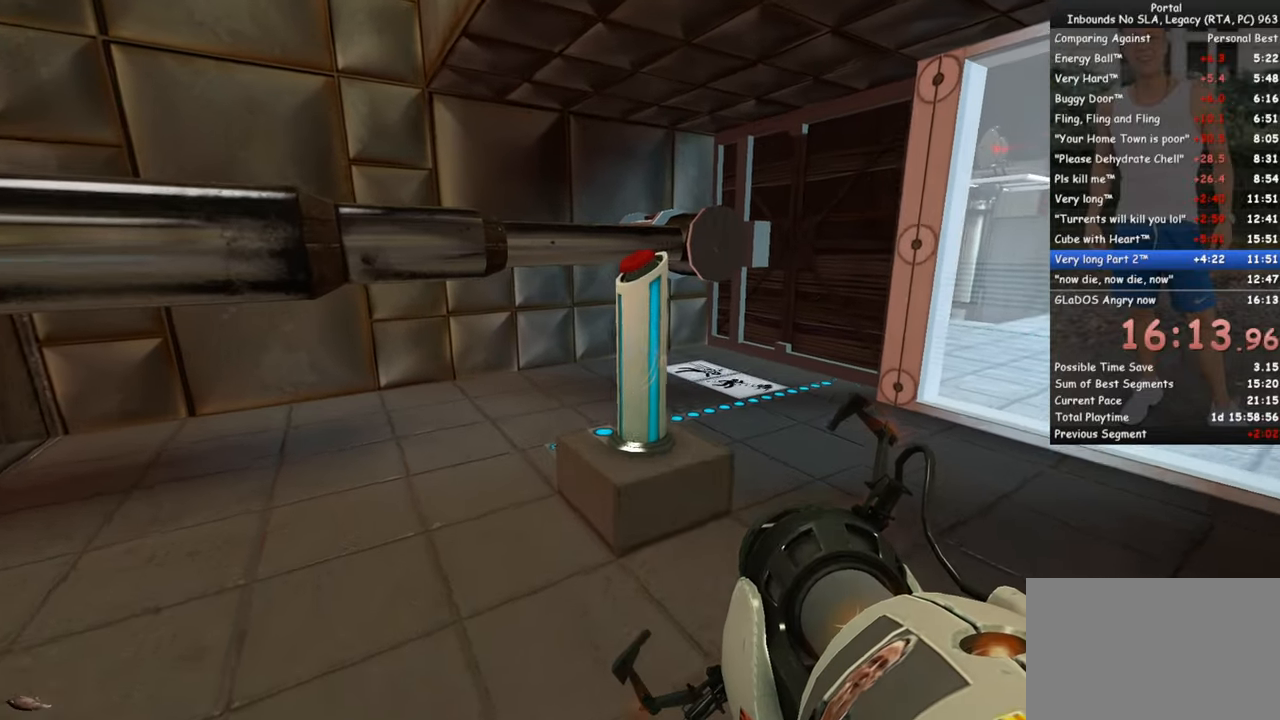
{"keys": [], "mouse": [], "events": [[300, "w", "up"], [350, "e", "down"], [433, "e", "up"]]}
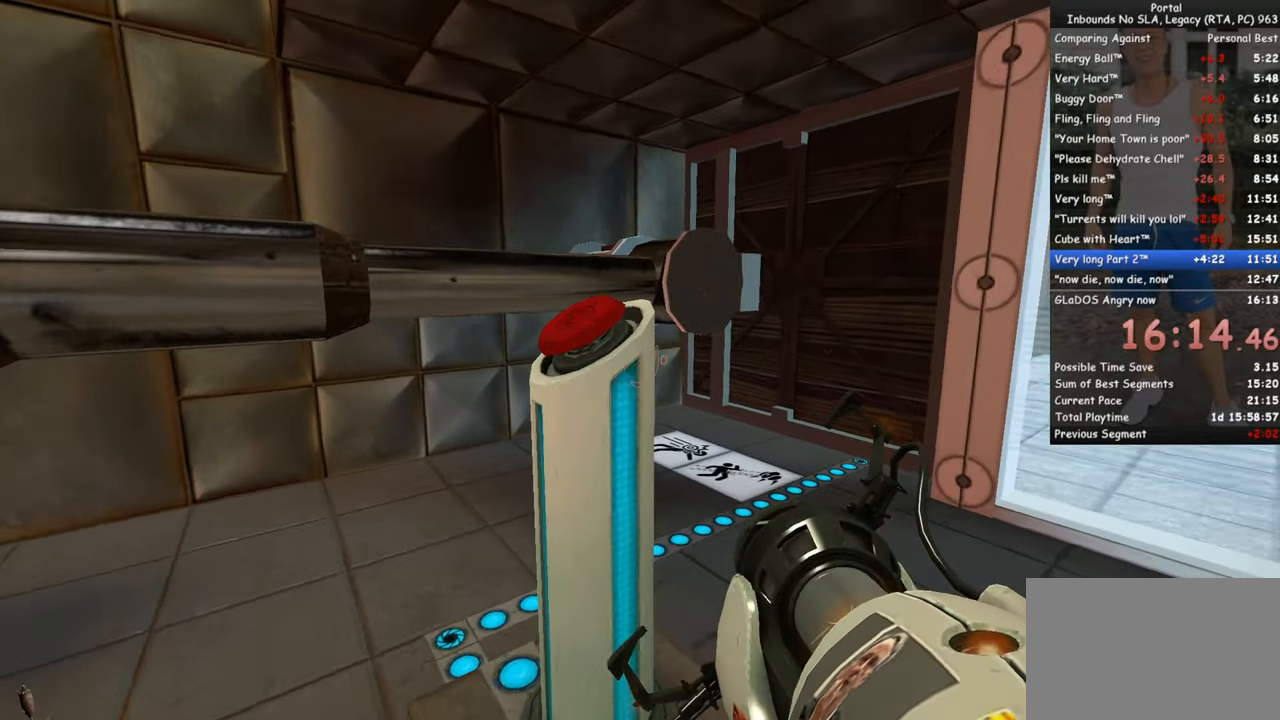
{"keys": ["w"], "mouse": [], "events": [[33, "d", "down"], [83, "w", "down"], [266, "d", "up"]]}
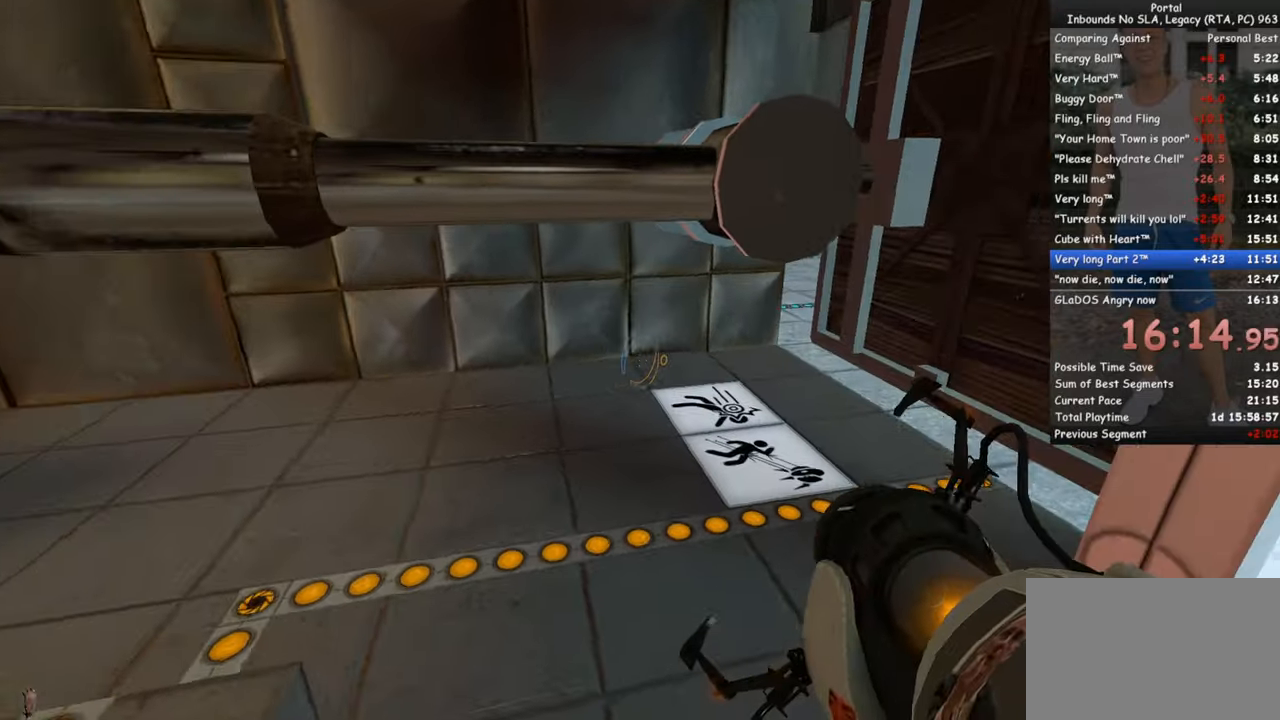
{"keys": ["ctrl", "w"], "mouse": [], "events": [[50, "a", "down"], [100, "a", "up"], [333, "ctrl", "down"]]}
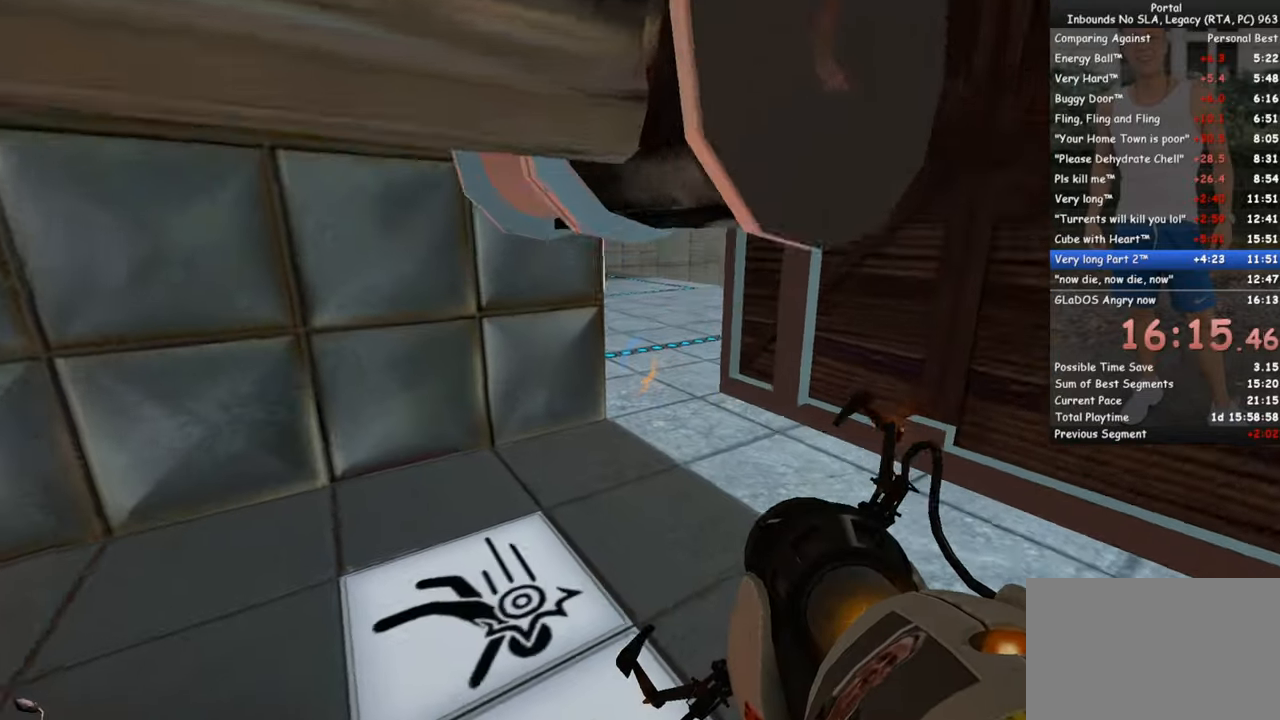
{"keys": ["ctrl", "w"], "mouse": [], "events": []}
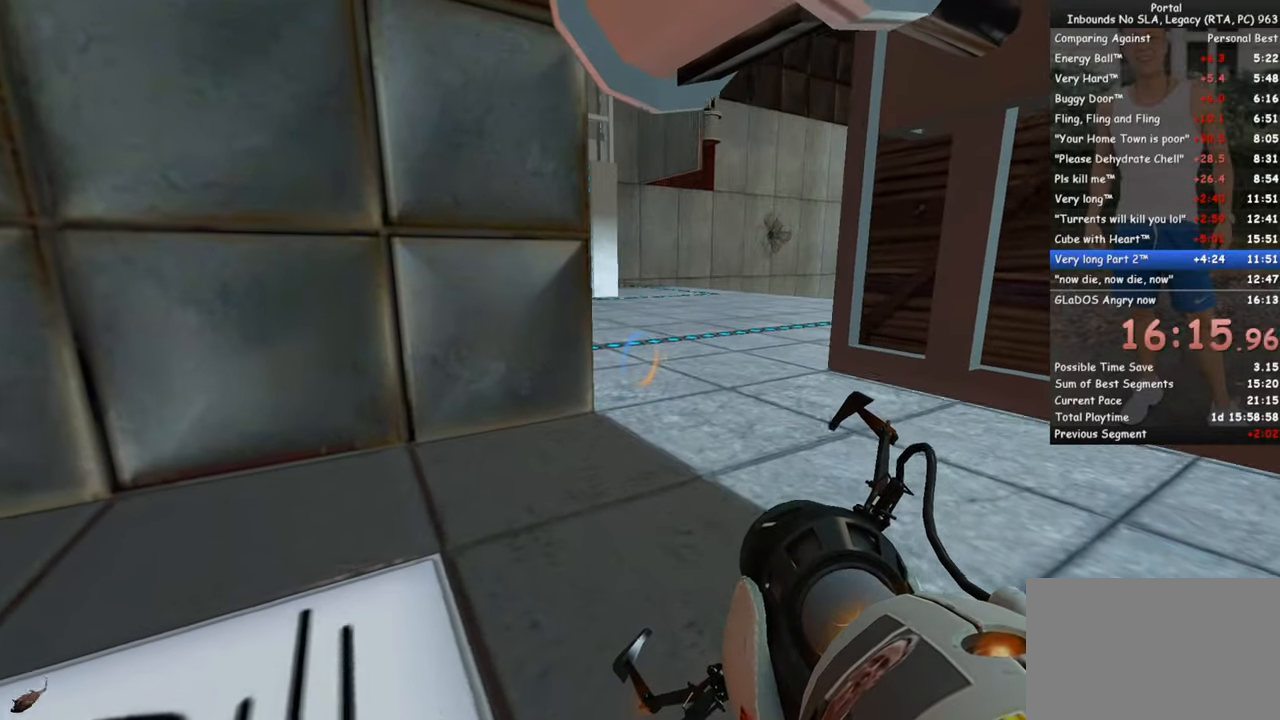
{"keys": ["w"], "mouse": [], "events": [[216, "ctrl", "up"]]}
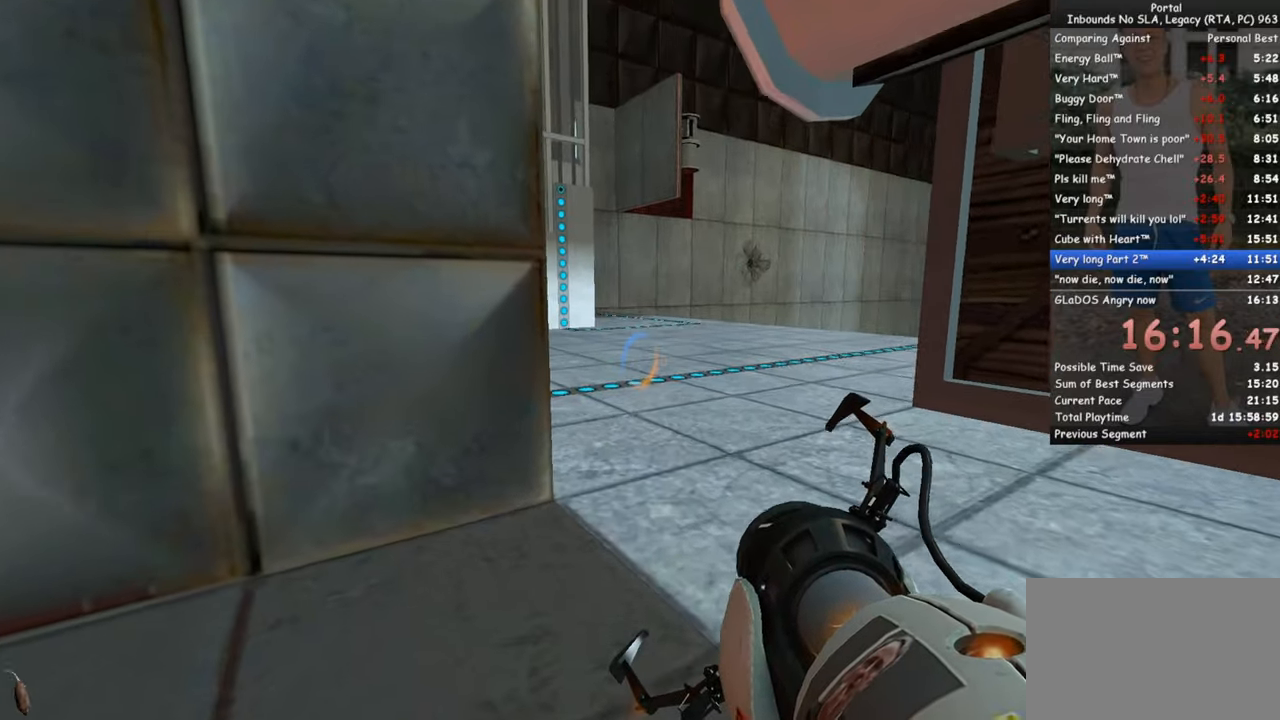
{"keys": ["w"], "mouse": [], "events": [[50, "a", "down"], [183, "a", "up"]]}
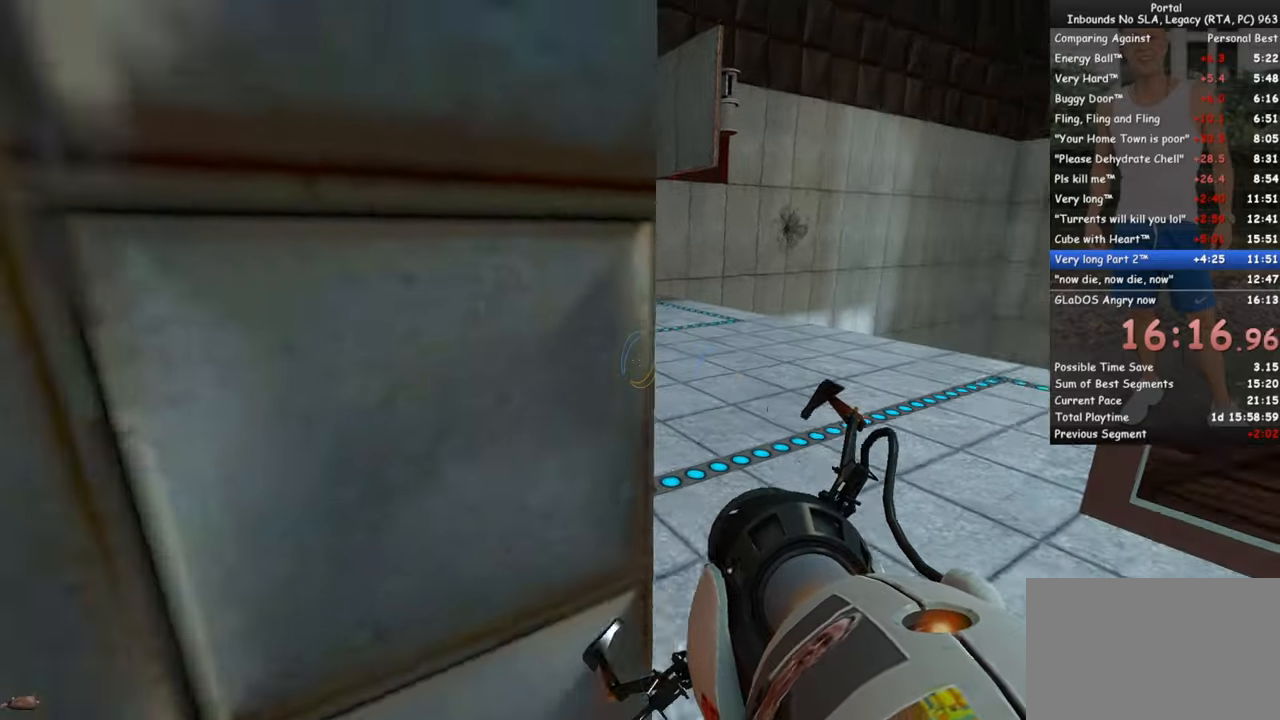
{"keys": ["w"], "mouse": [], "events": [[117, "d", "down"], [300, "d", "up"]]}
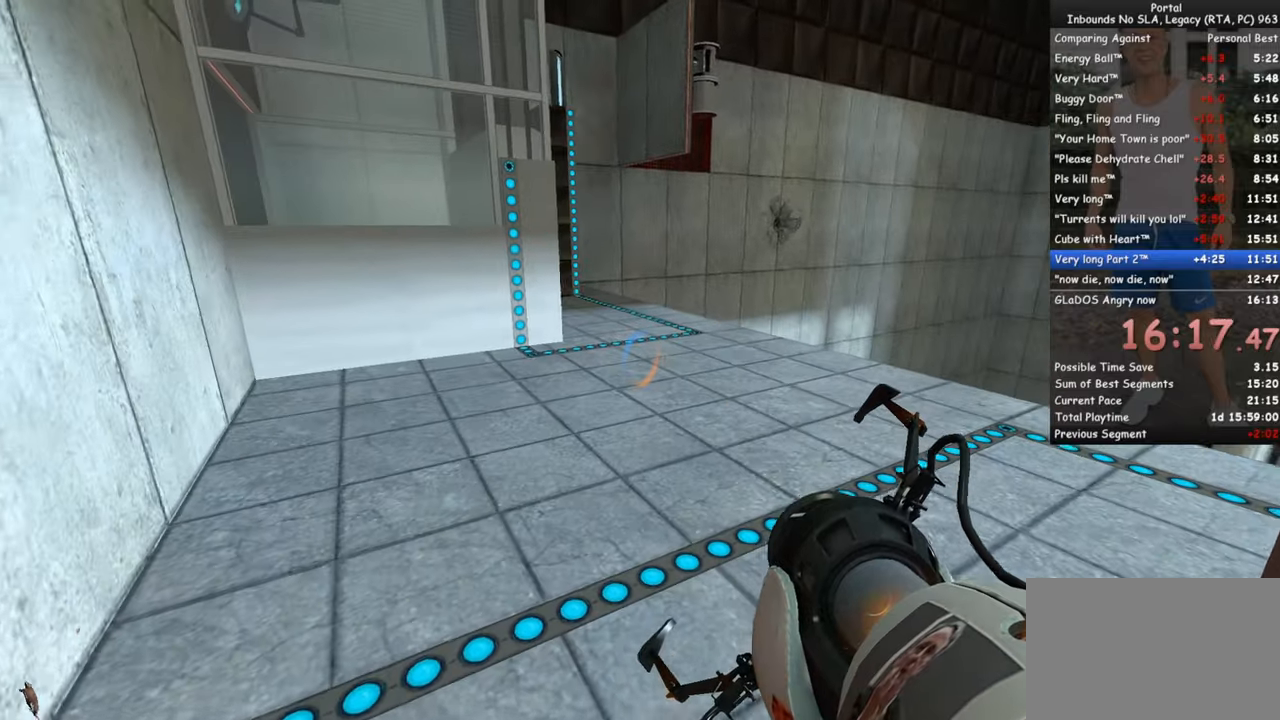
{"keys": ["w"], "mouse": [], "events": []}
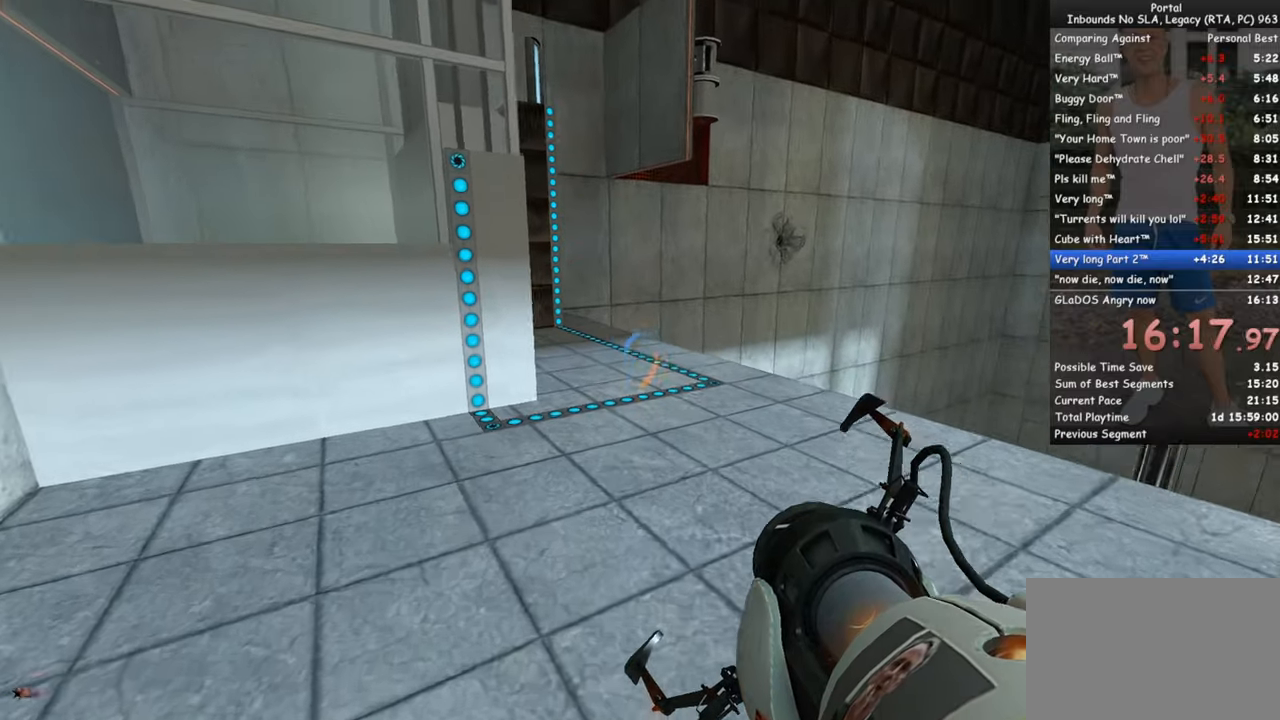
{"keys": ["w"], "mouse": [], "events": []}
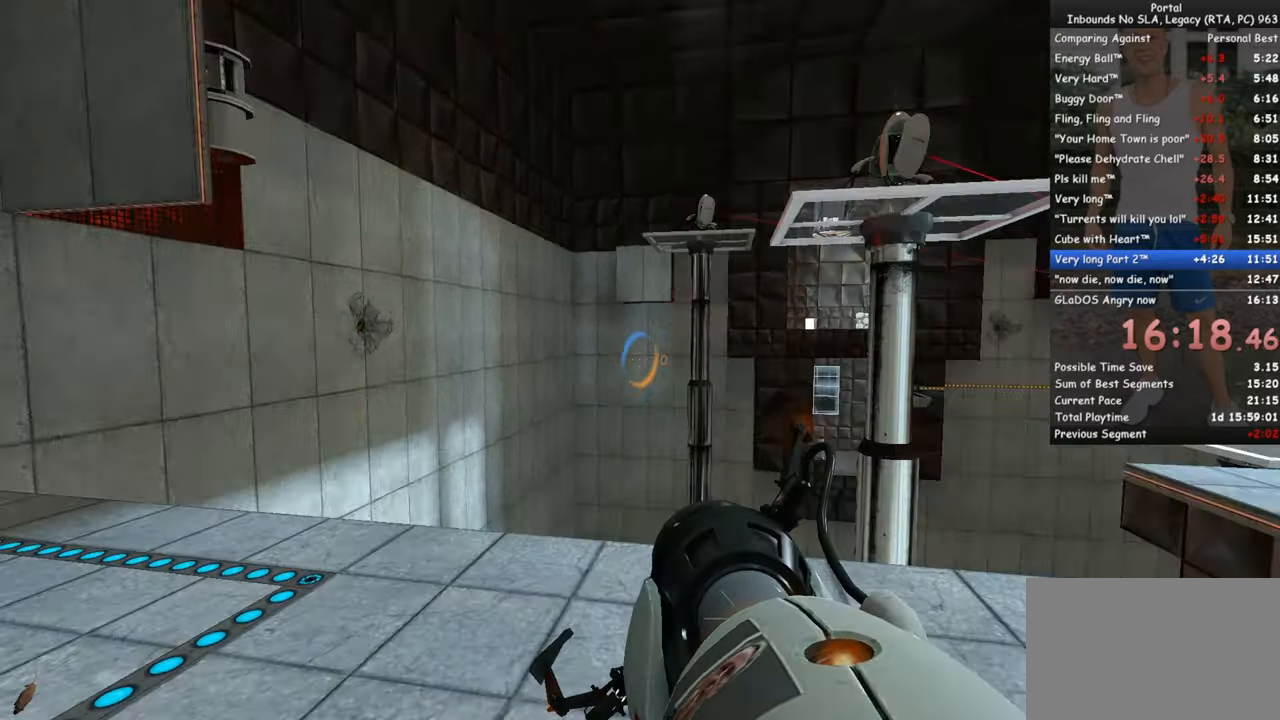
{"keys": ["a"], "mouse": [], "events": [[17, "a", "down"], [67, "w", "up"]]}
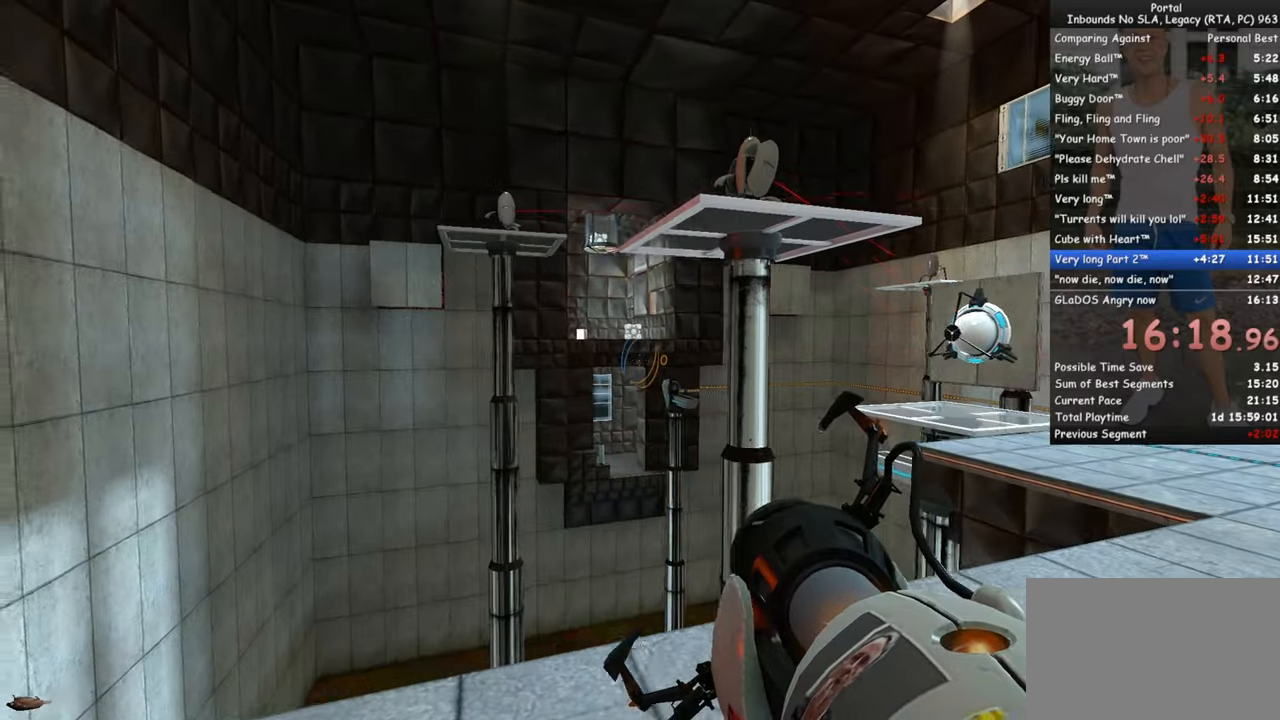
{"keys": [], "mouse": [], "events": [[133, "w", "down"], [450, "w", "up"], [500, "a", "up"]]}
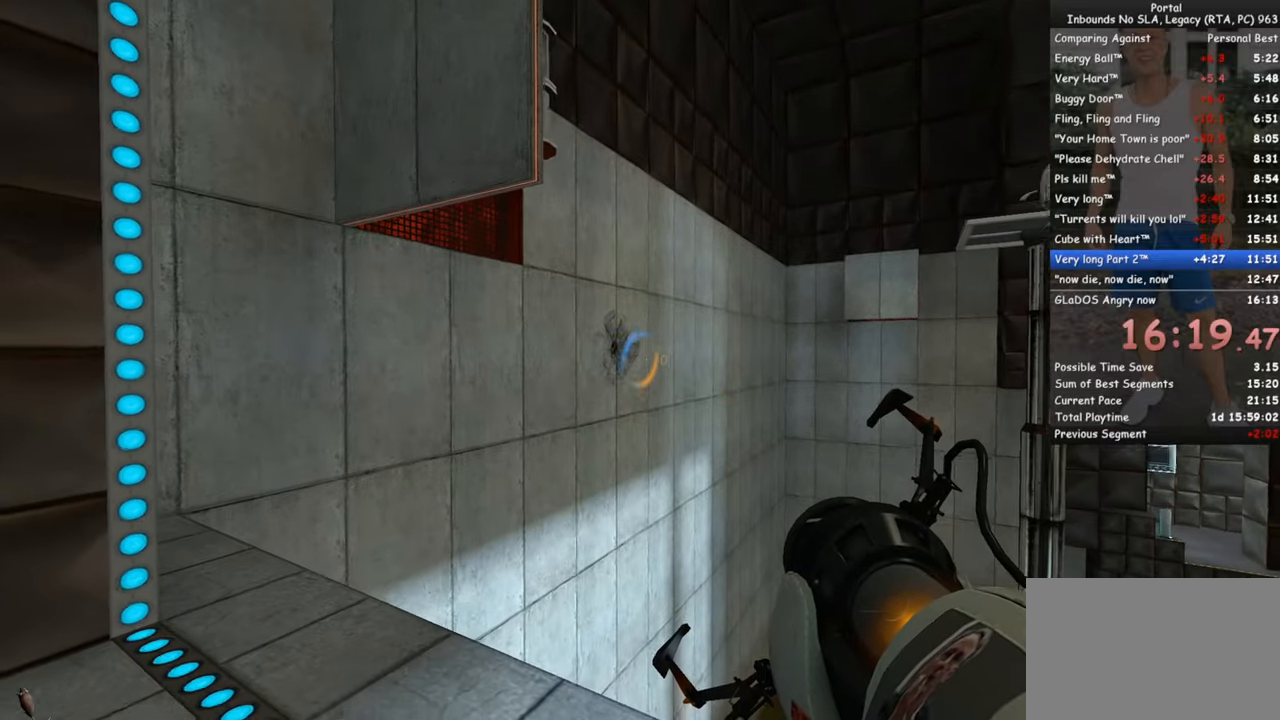
{"keys": [], "mouse": [], "events": []}
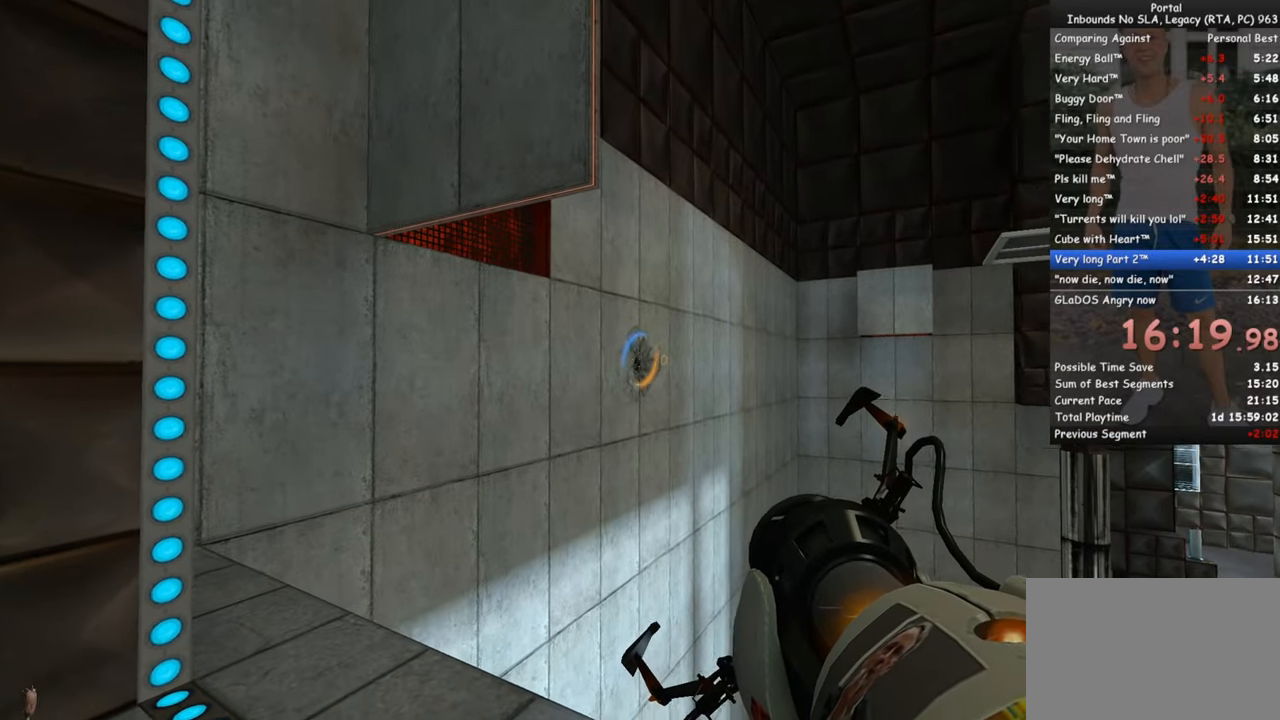
{"keys": [], "mouse": [], "events": []}
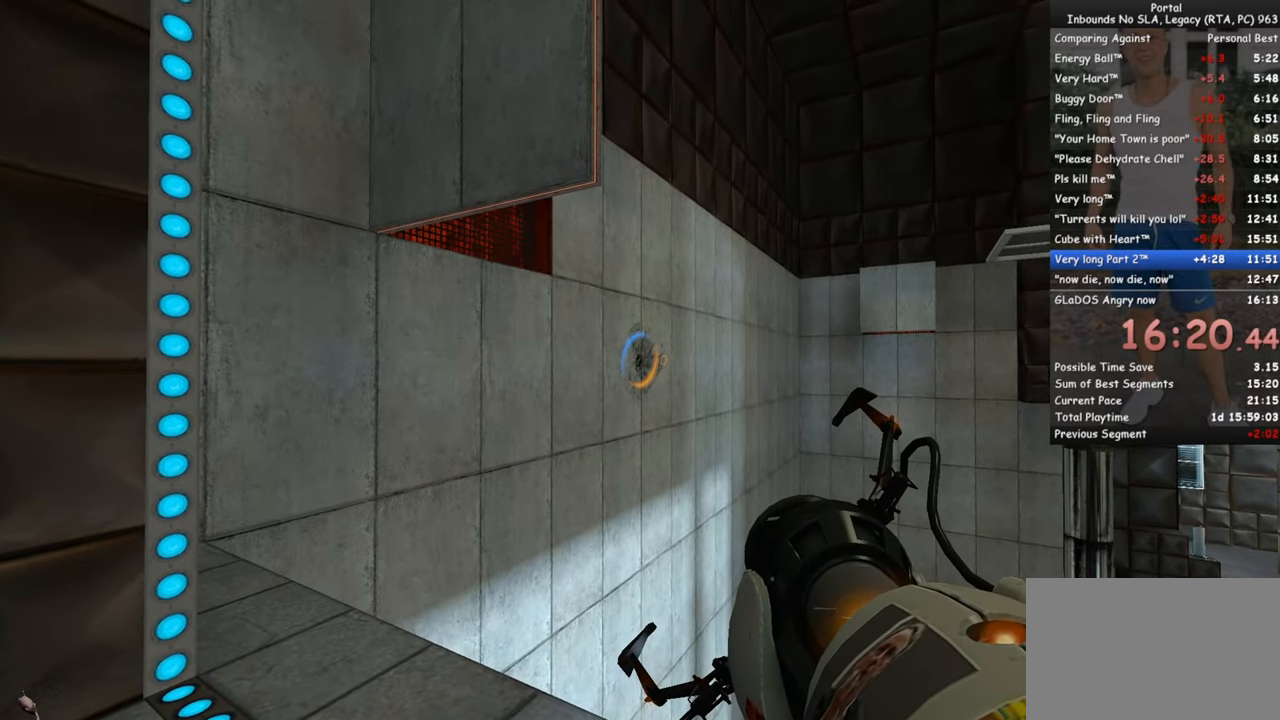
{"keys": ["s"], "mouse": [], "events": [[183, "mouse_left", "down"], [267, "mouse_left", "up"], [317, "q", "down"], [417, "q", "up"], [500, "s", "down"]]}
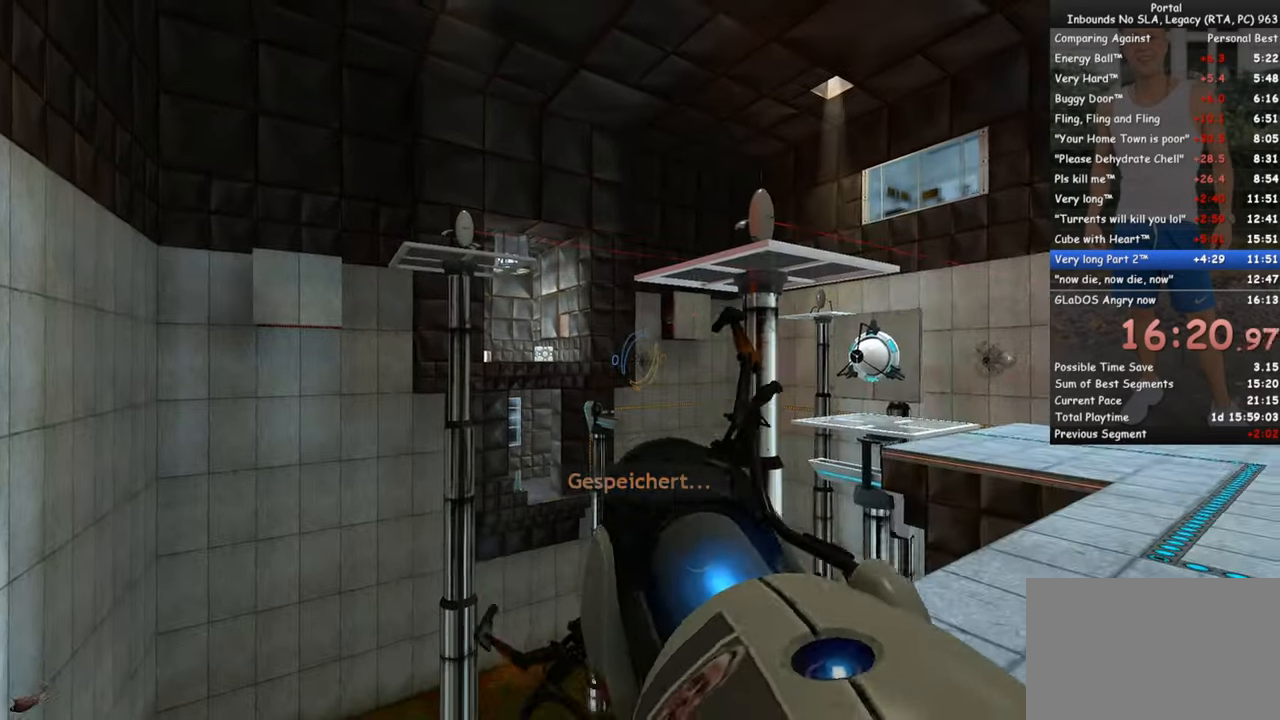
{"keys": [], "mouse": [], "events": [[183, "s", "up"]]}
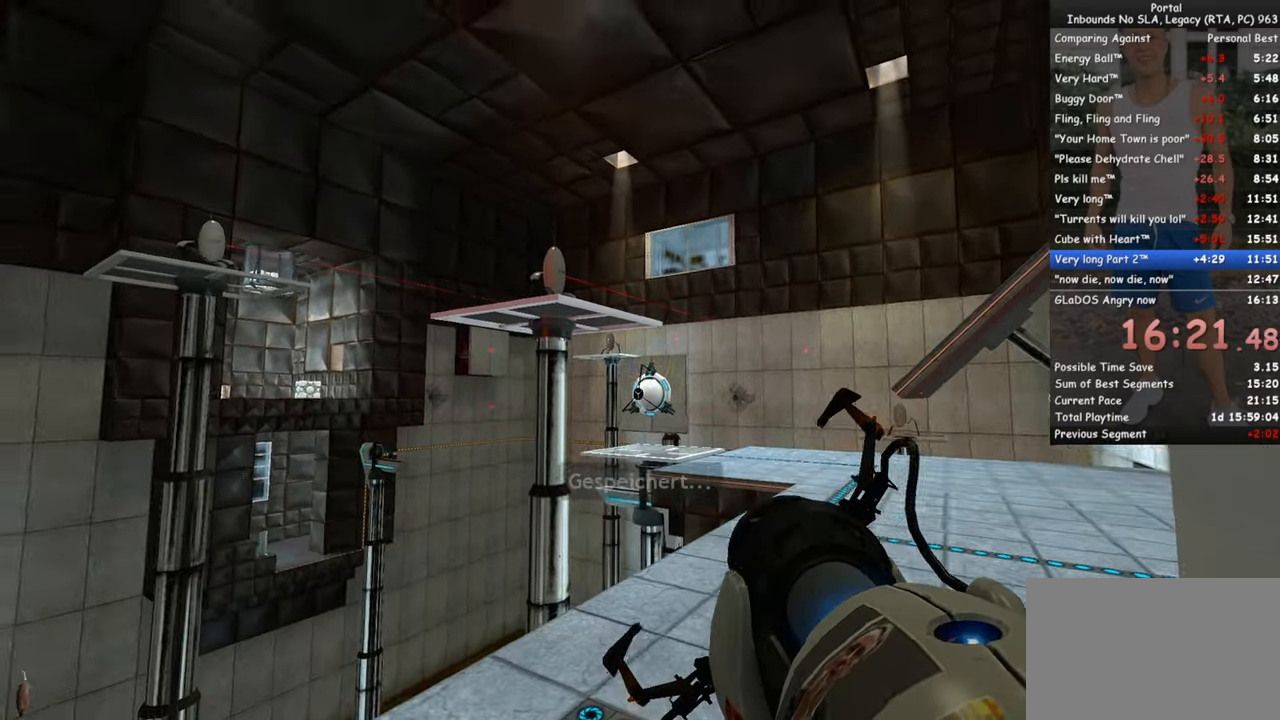
{"keys": [], "mouse": [], "events": []}
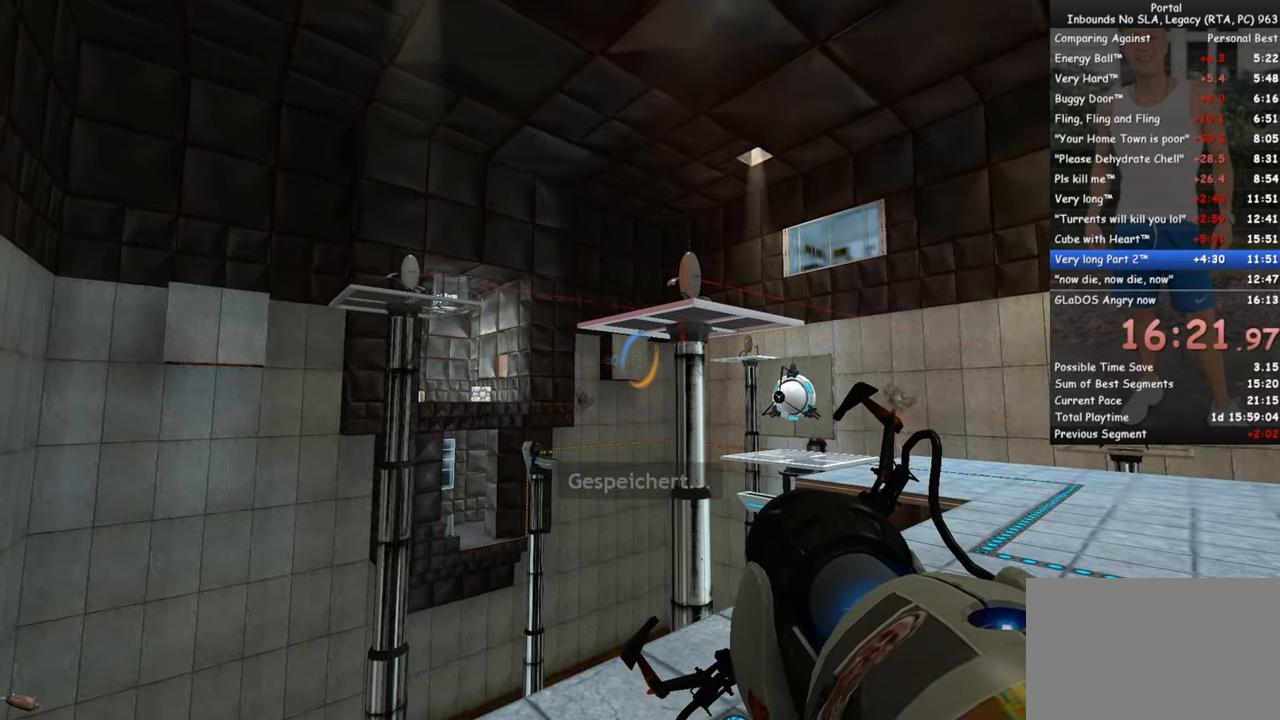
{"keys": [], "mouse": [], "events": []}
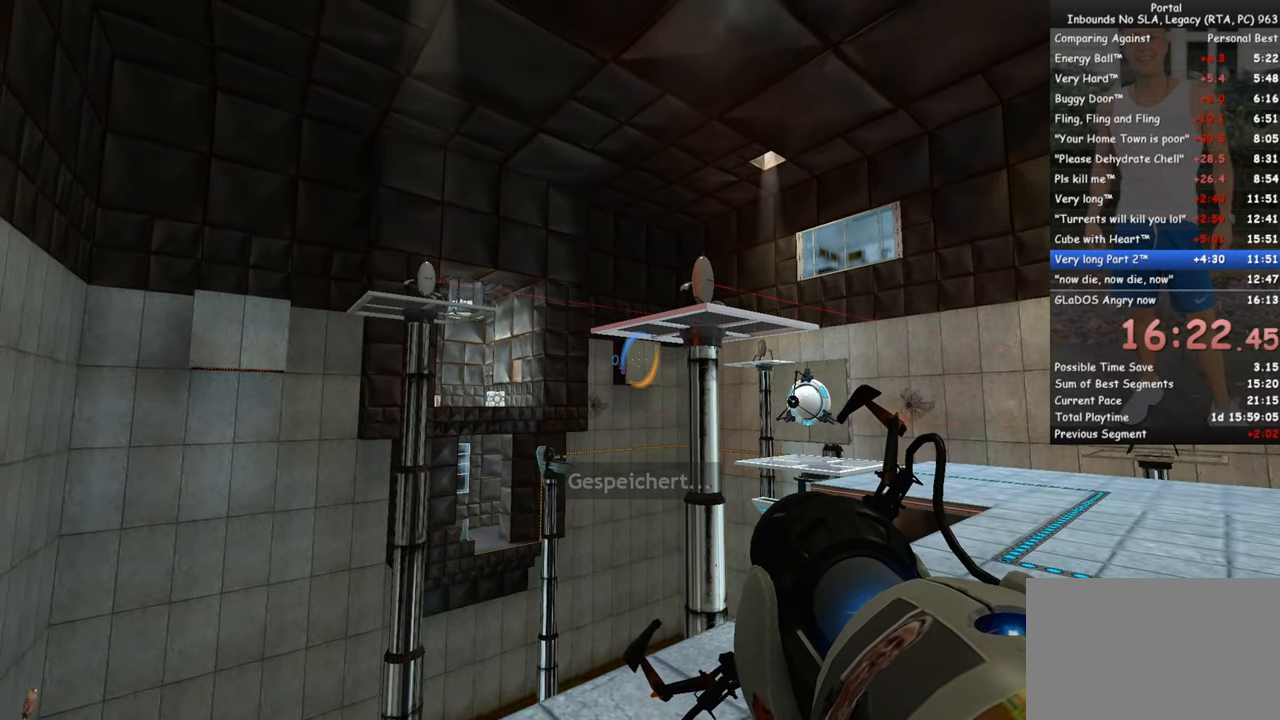
{"keys": [], "mouse": [], "events": []}